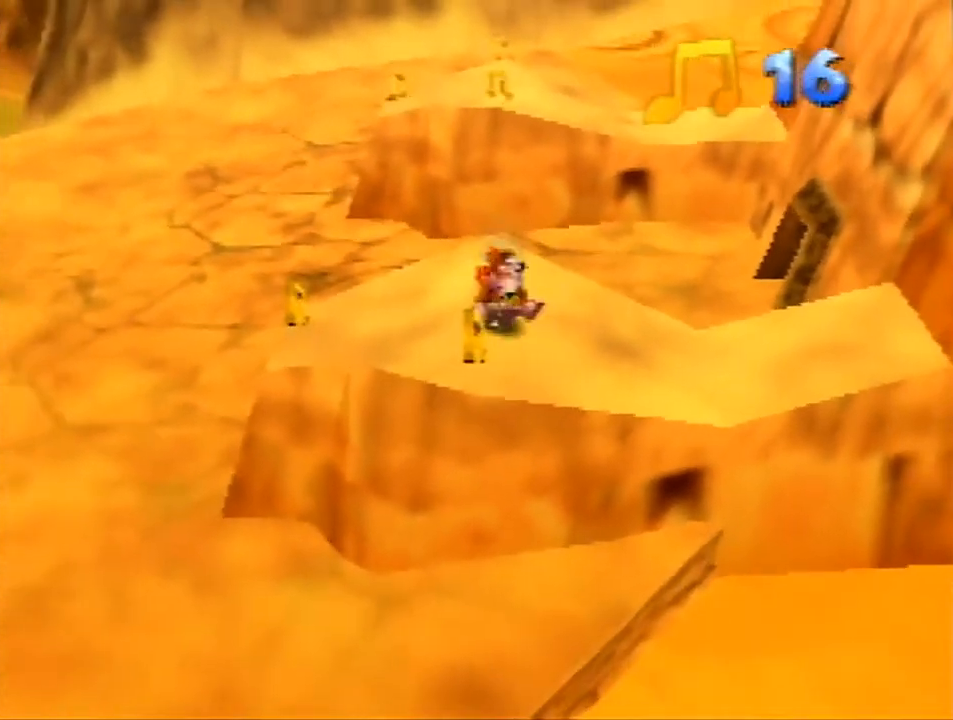
Gameplay with a controller (Nintendo layout); each line is a JSON object with the inputs held at the frame after it. "events" lists button and stick changes between this image and that frame as [ms after this image, input, new state], when the widget could be followed in between. Not read: L1 L3 R3.
{"buttons": ["Z"], "left_stick": "center", "events": [[267, "left_stick", "up-left"], [367, "left_stick", "center"]]}
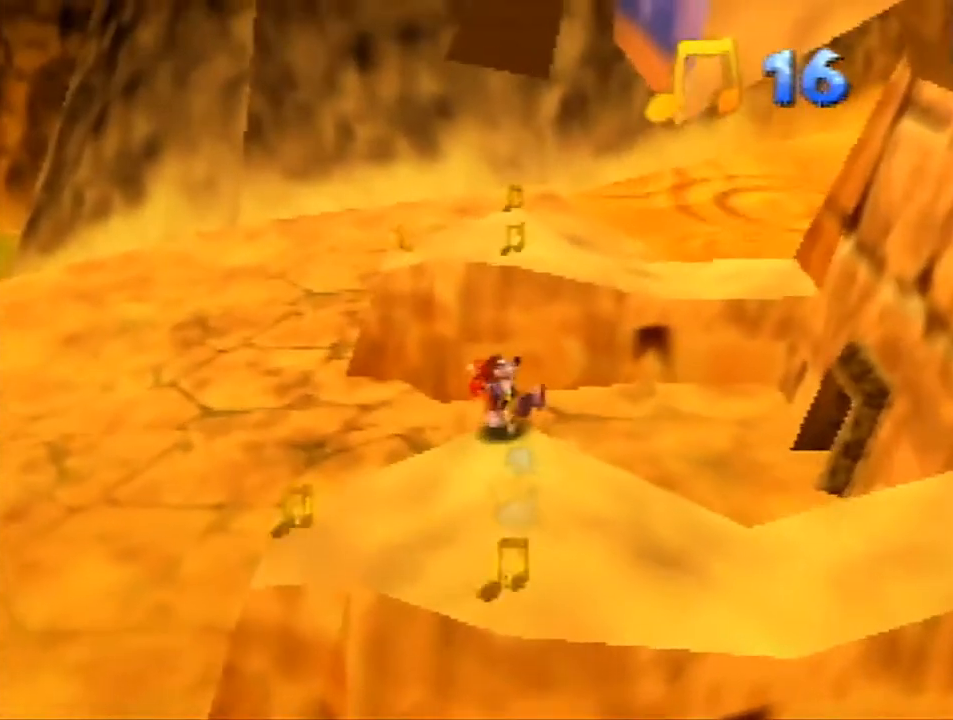
{"buttons": ["Z"], "left_stick": "center", "events": []}
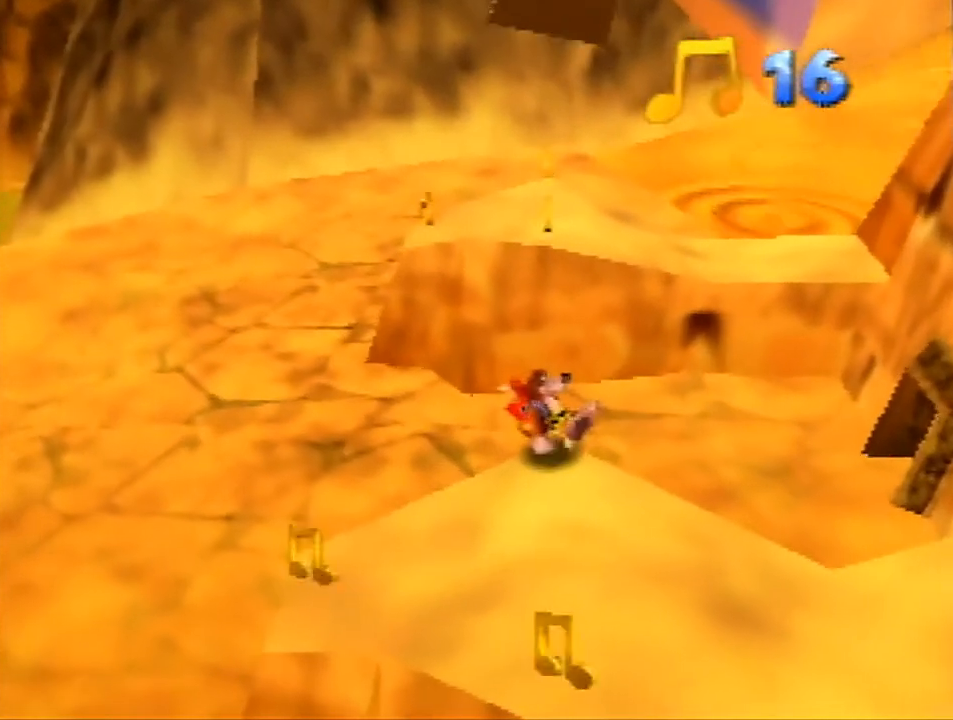
{"buttons": ["Z"], "left_stick": "down-left", "events": [[367, "left_stick", "down-left"]]}
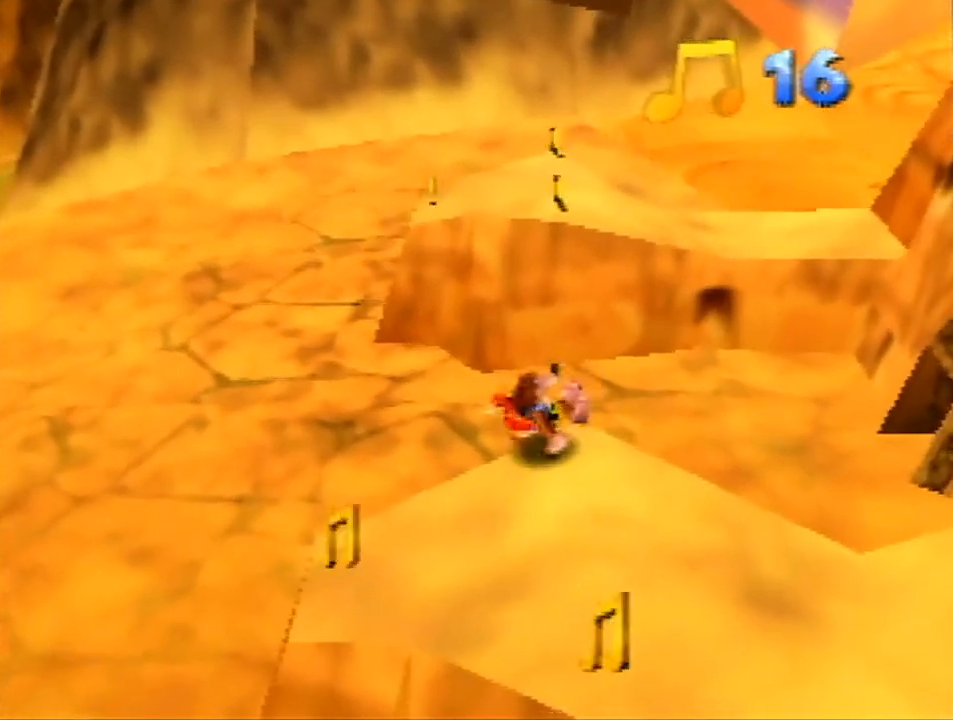
{"buttons": ["Z"], "left_stick": "down-right", "events": [[133, "left_stick", "left"], [367, "left_stick", "down-right"]]}
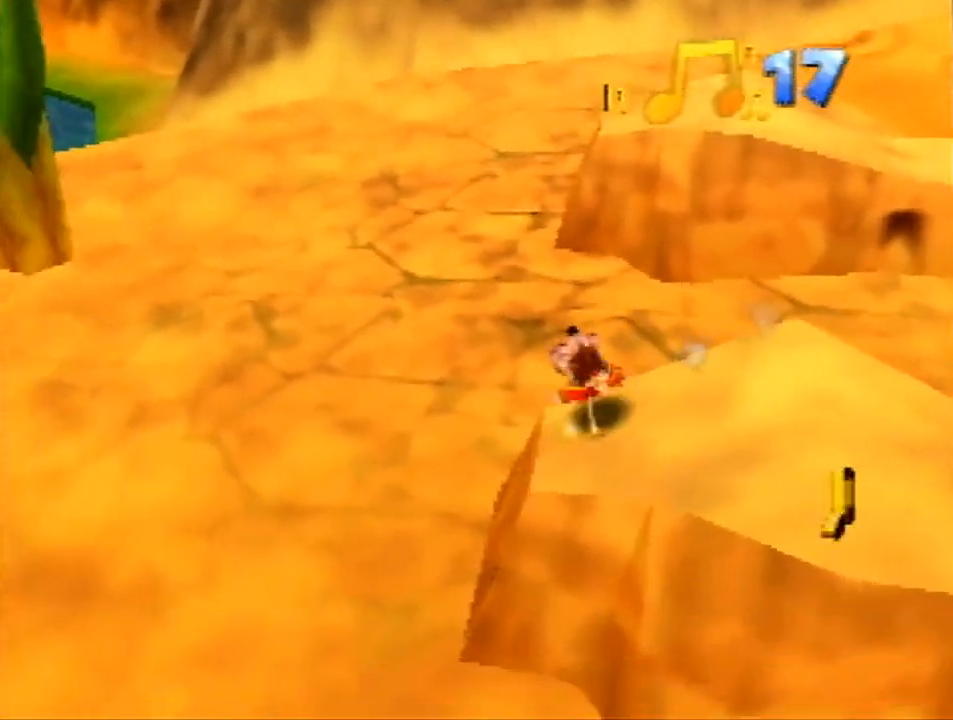
{"buttons": ["Z"], "left_stick": "down", "events": [[33, "left_stick", "right"], [333, "left_stick", "down"]]}
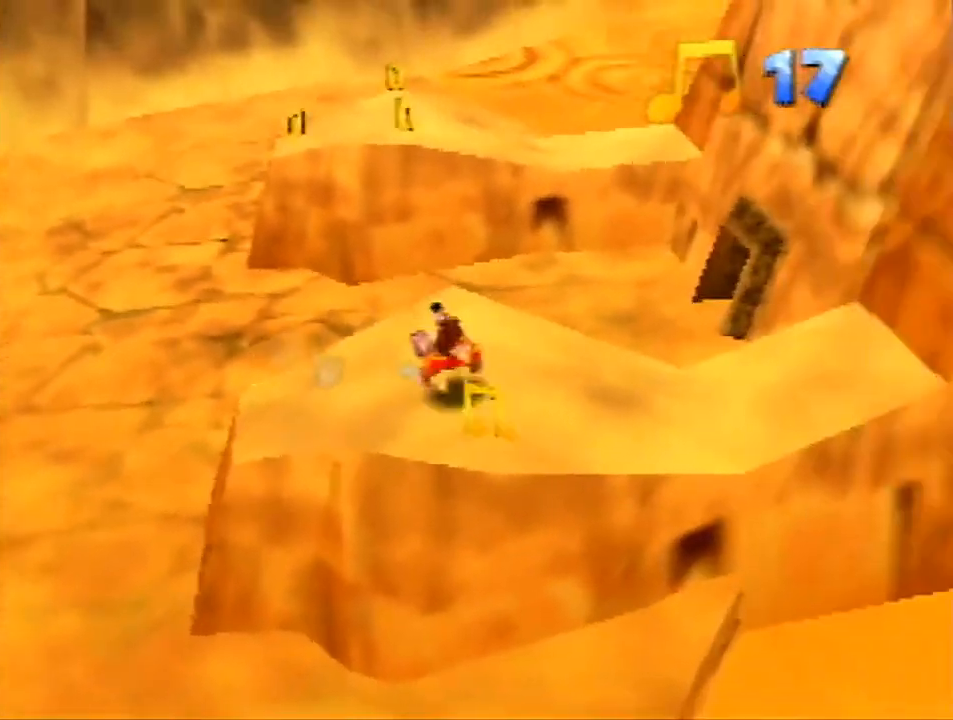
{"buttons": ["Z"], "left_stick": "center", "events": [[67, "left_stick", "center"]]}
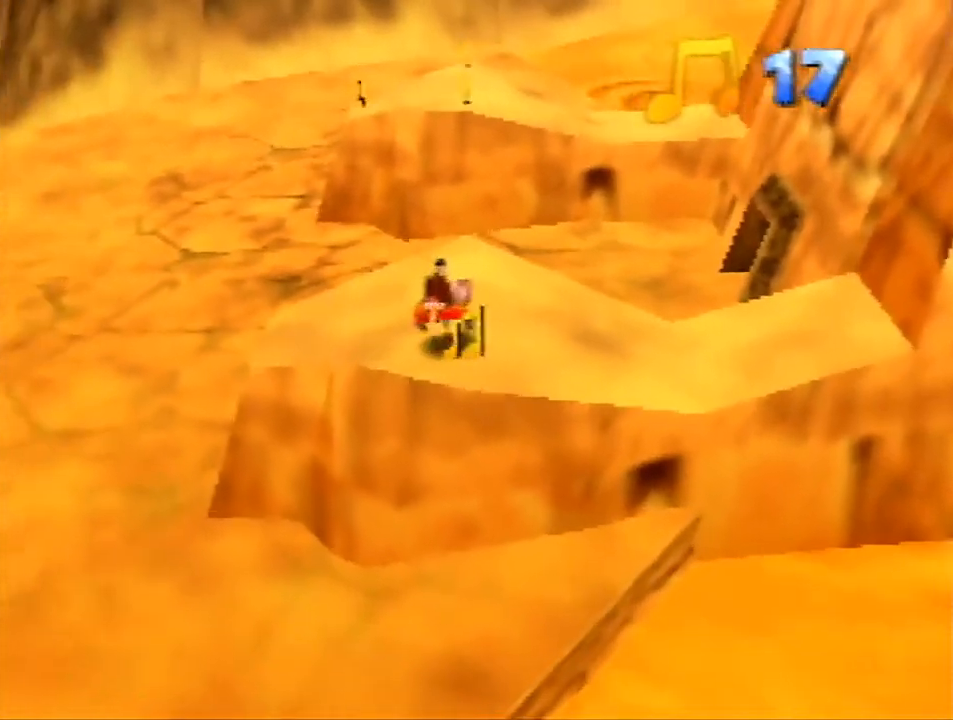
{"buttons": ["Z"], "left_stick": "center", "events": []}
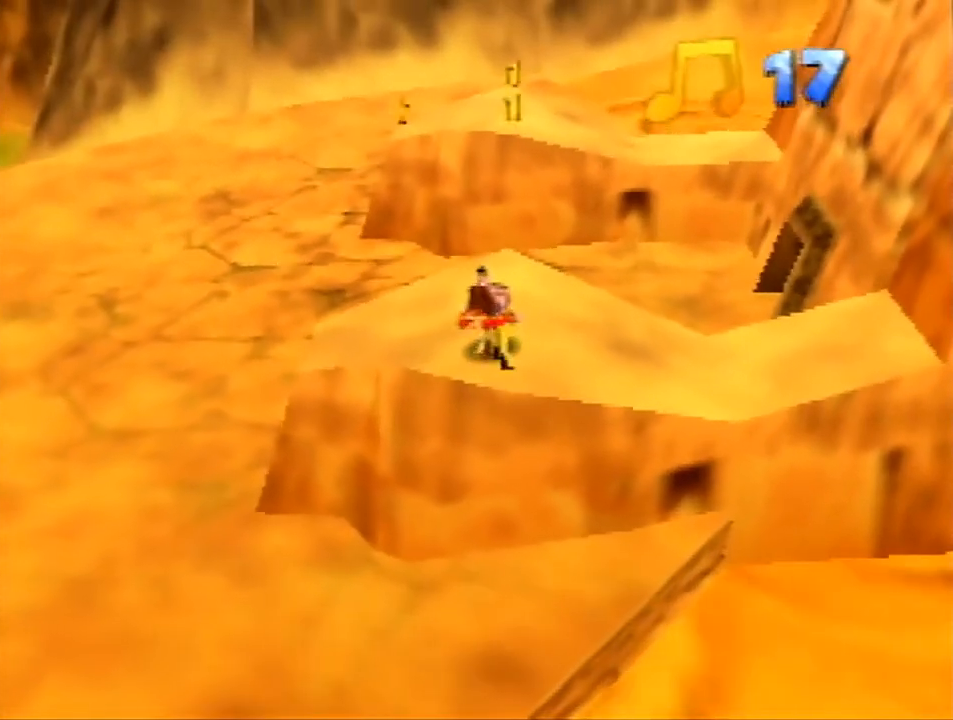
{"buttons": ["Z"], "left_stick": "center", "events": []}
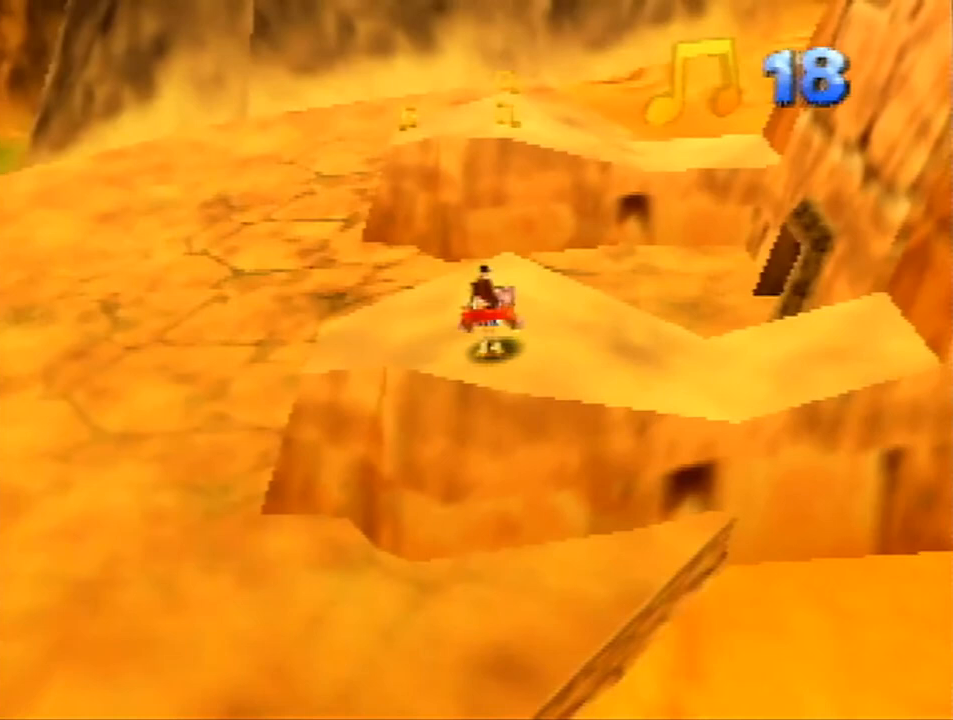
{"buttons": ["Z"], "left_stick": "center", "events": []}
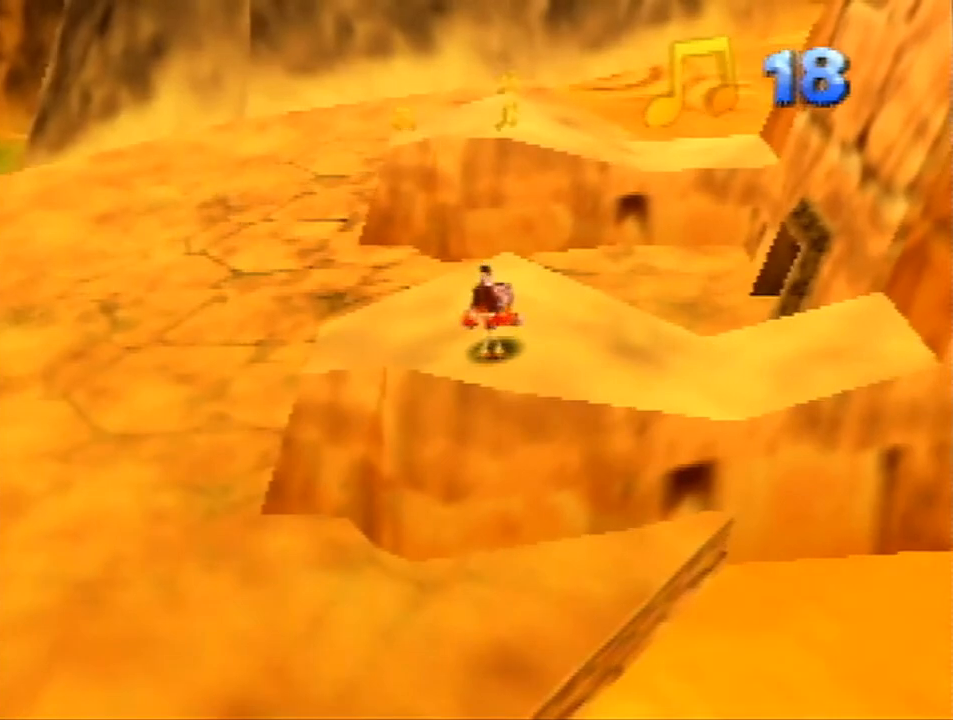
{"buttons": ["Z"], "left_stick": "center", "events": []}
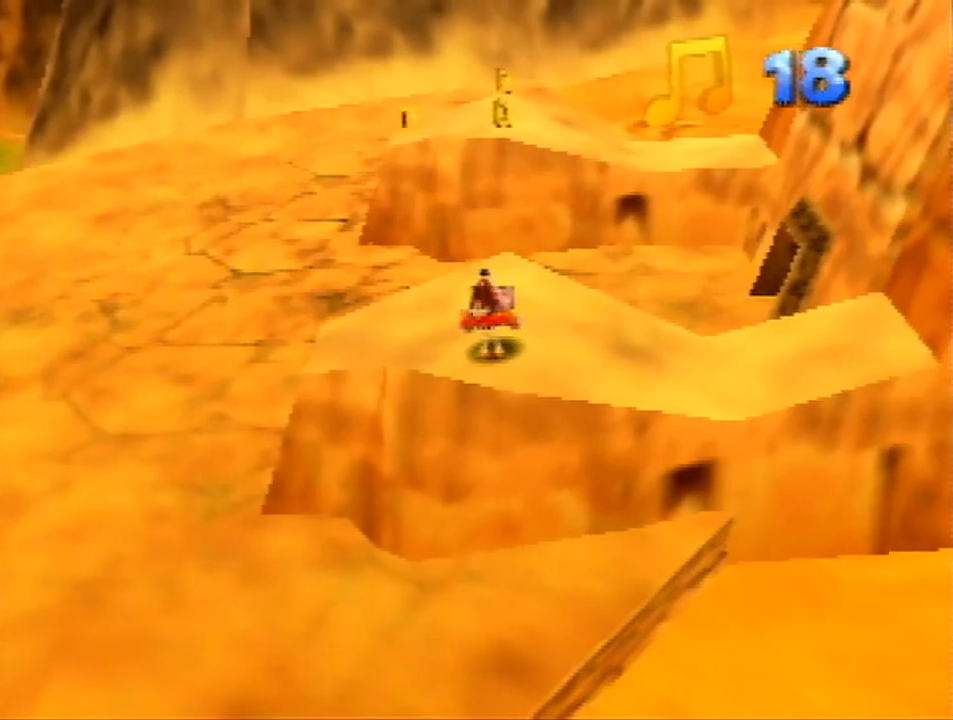
{"buttons": ["Z"], "left_stick": "center", "events": []}
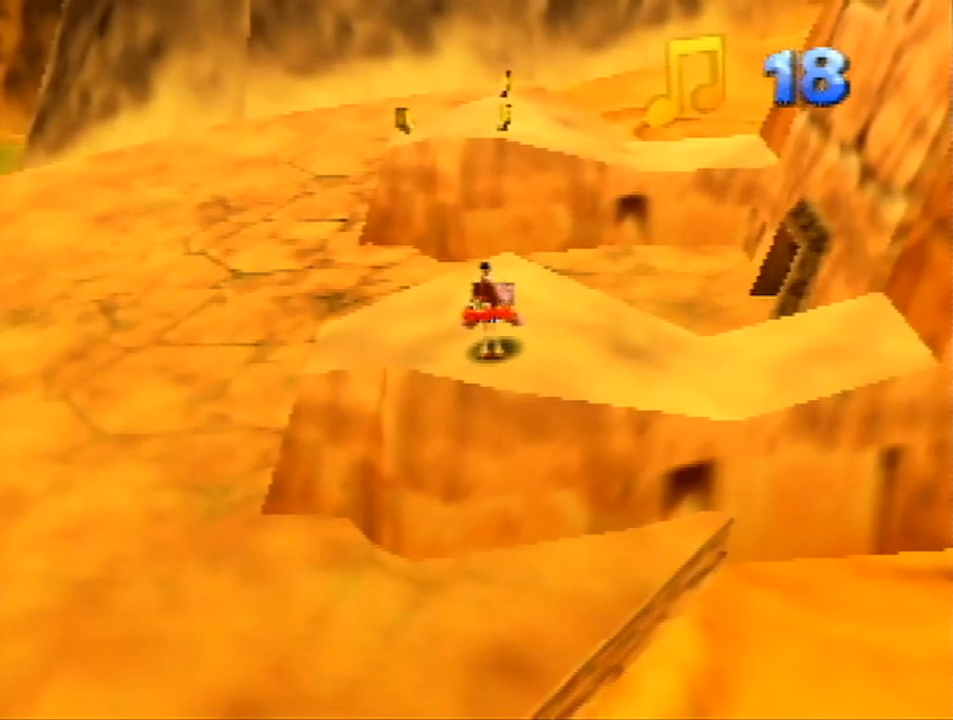
{"buttons": ["Z", "C_DOWN"], "left_stick": "center", "events": [[400, "C_DOWN", "down"]]}
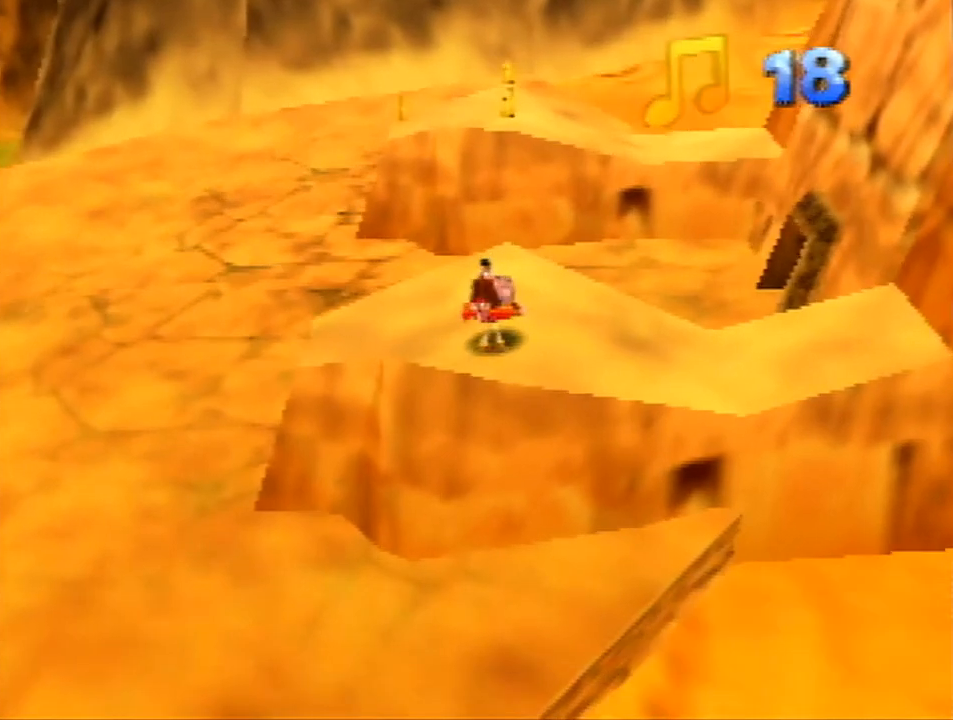
{"buttons": ["Z"], "left_stick": "center", "events": [[67, "C_DOWN", "up"]]}
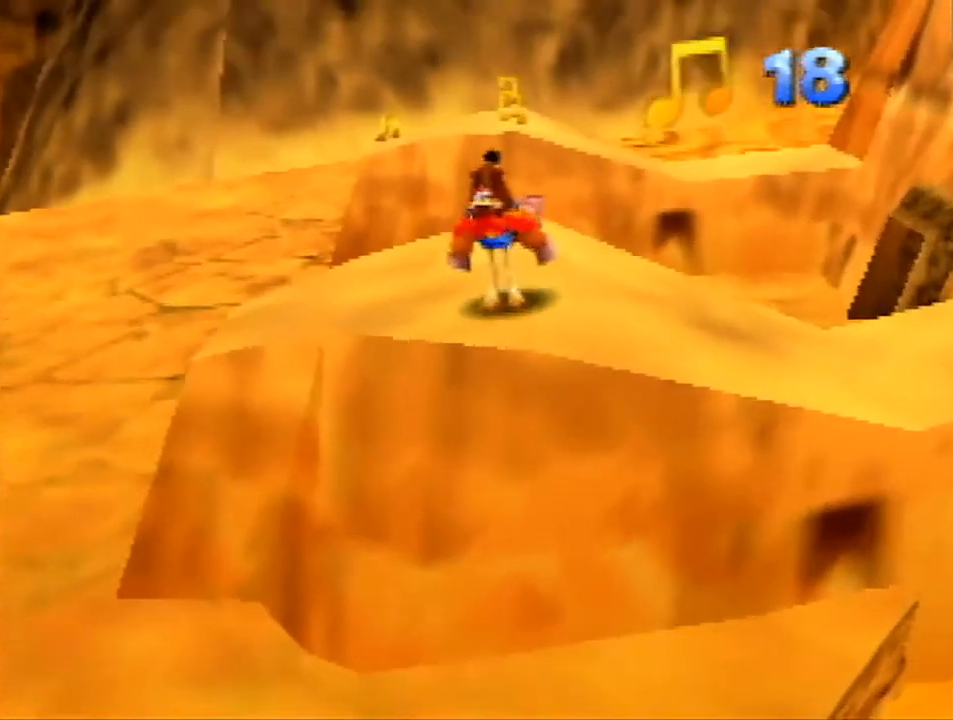
{"buttons": ["Z"], "left_stick": "center", "events": []}
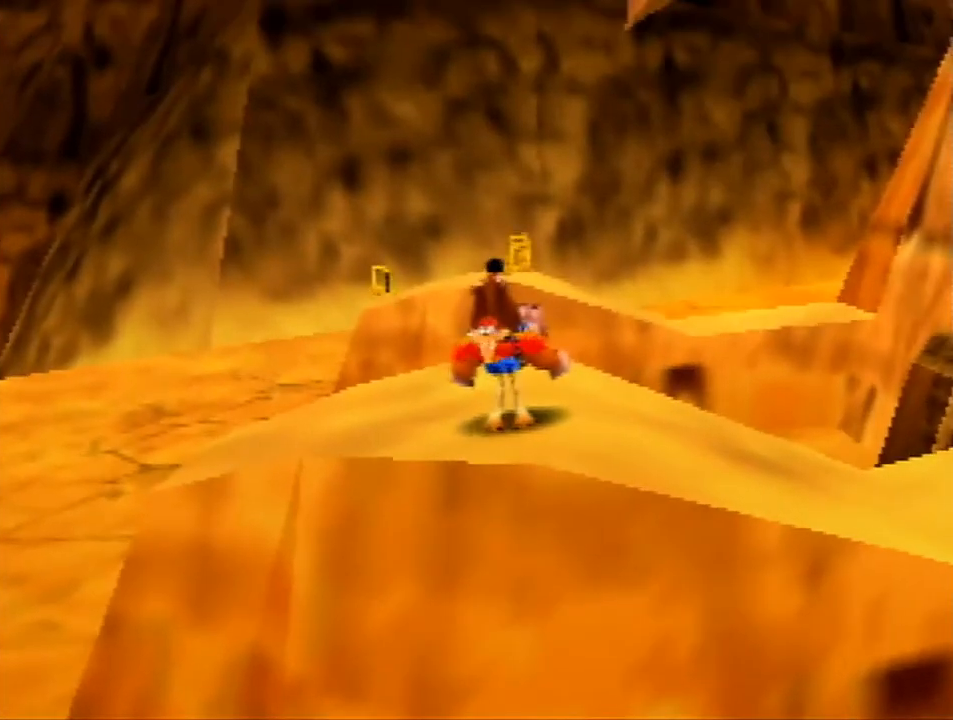
{"buttons": ["A", "Z"], "left_stick": "down", "events": [[333, "left_stick", "down"], [367, "A", "down"]]}
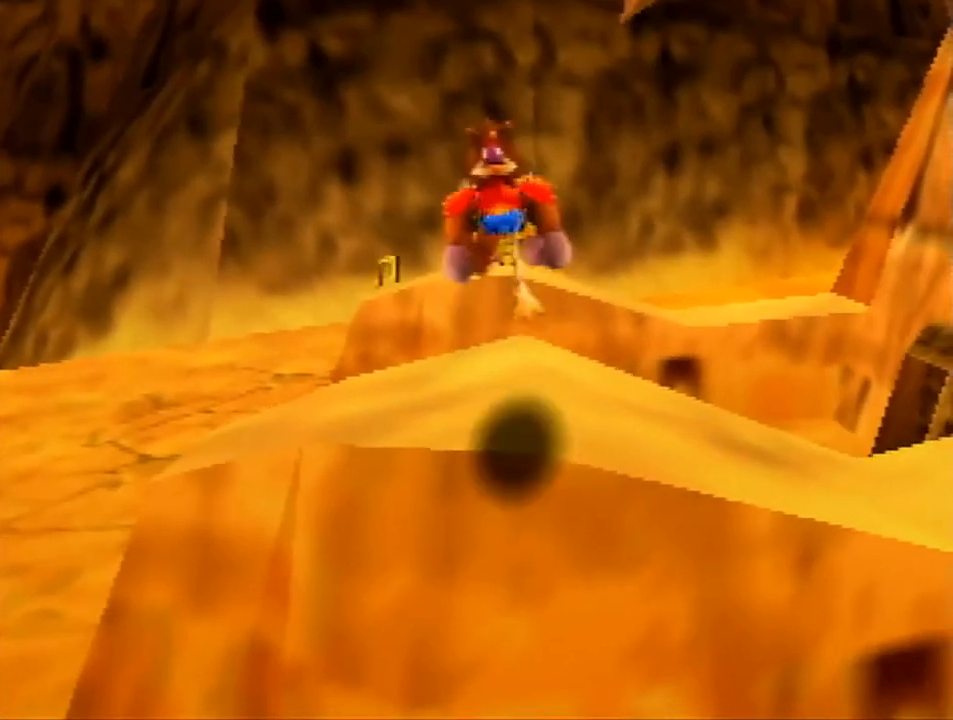
{"buttons": ["A", "Z"], "left_stick": "down", "events": []}
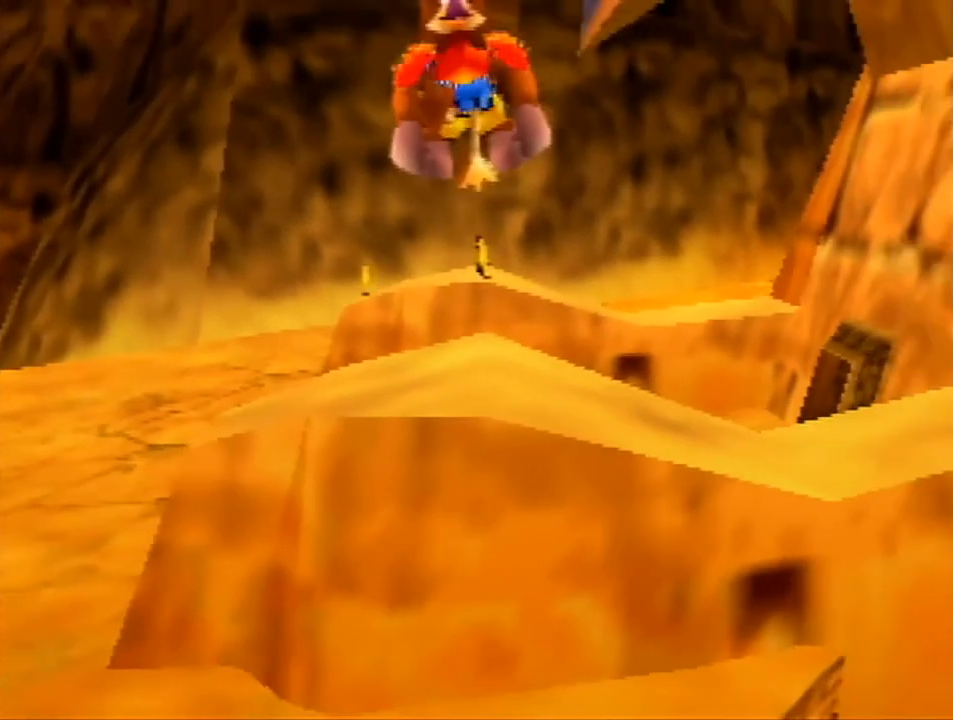
{"buttons": ["A", "Z"], "left_stick": "down", "events": []}
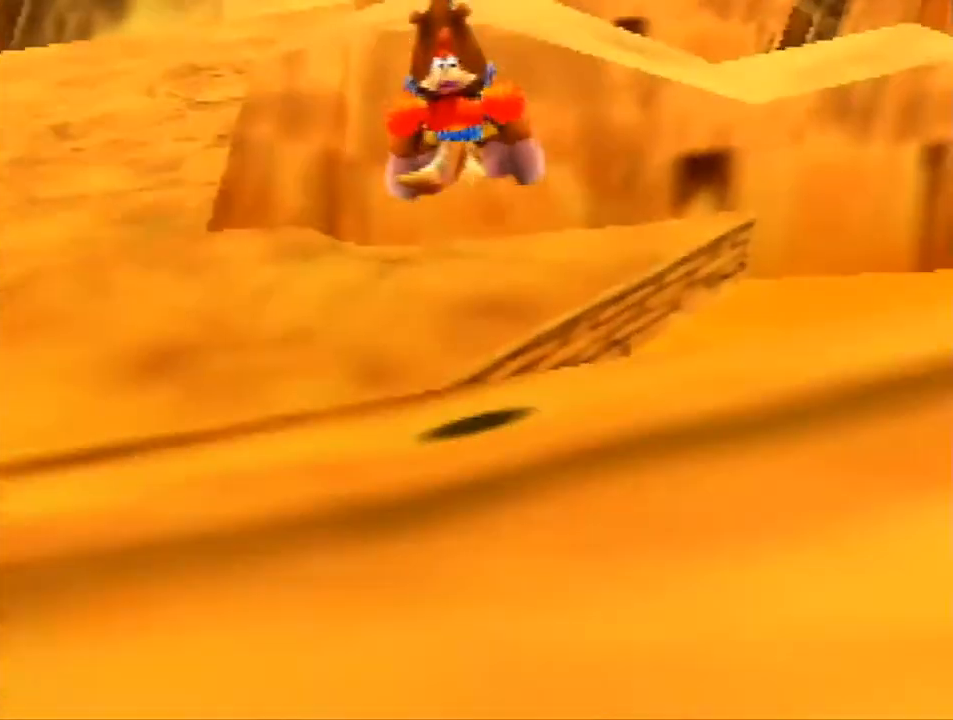
{"buttons": ["Z"], "left_stick": "down", "events": [[67, "A", "up"], [300, "A", "down"], [367, "A", "up"]]}
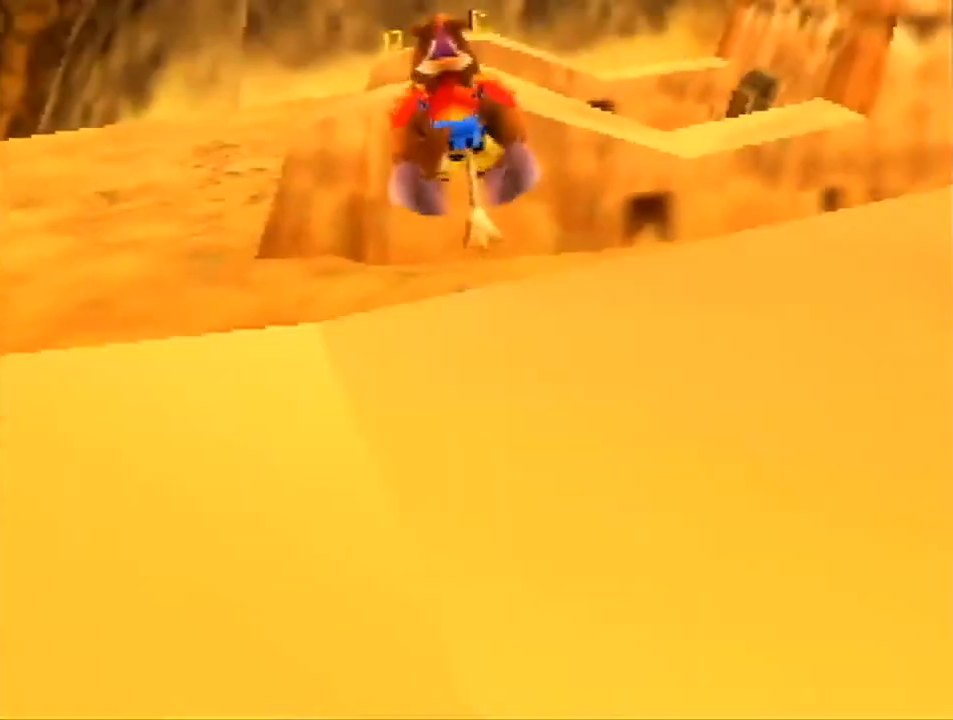
{"buttons": ["Z"], "left_stick": "down", "events": [[233, "A", "down"], [333, "A", "up"]]}
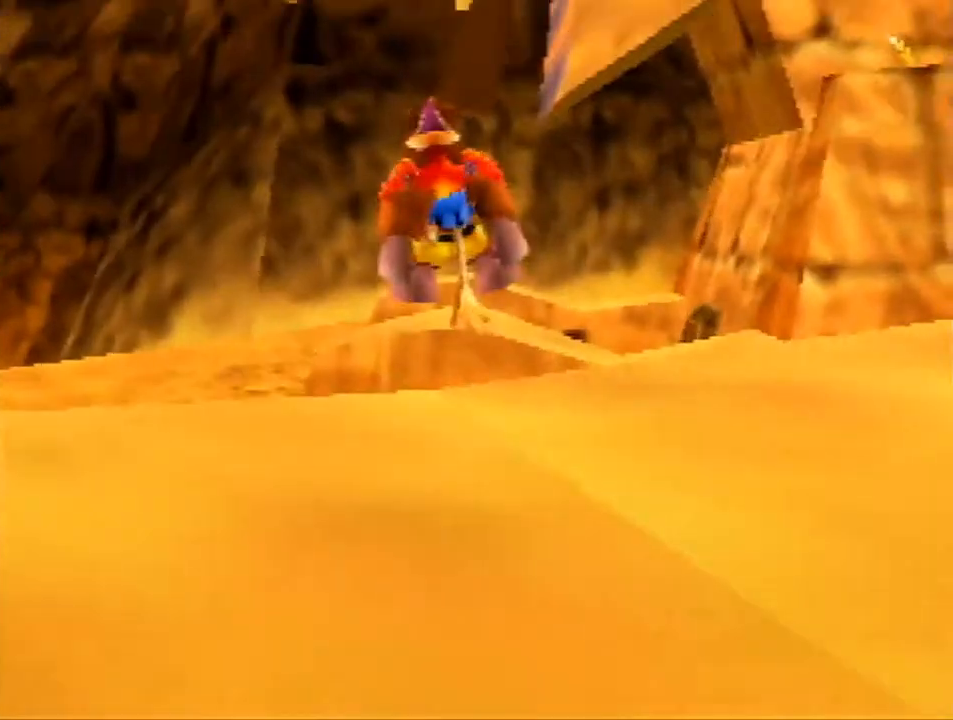
{"buttons": ["A", "Z"], "left_stick": "down-right", "events": [[300, "A", "down"], [467, "left_stick", "down-right"]]}
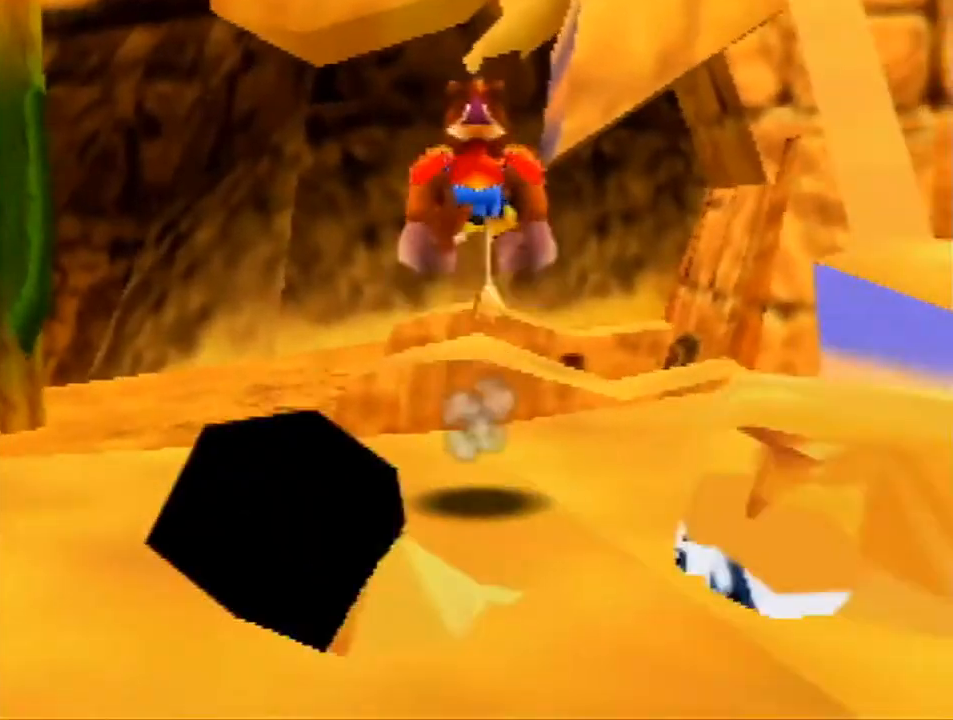
{"buttons": ["Z", "C_DOWN"], "left_stick": "center", "events": [[133, "A", "up"], [167, "left_stick", "up-right"], [400, "left_stick", "center"], [467, "C_DOWN", "down"]]}
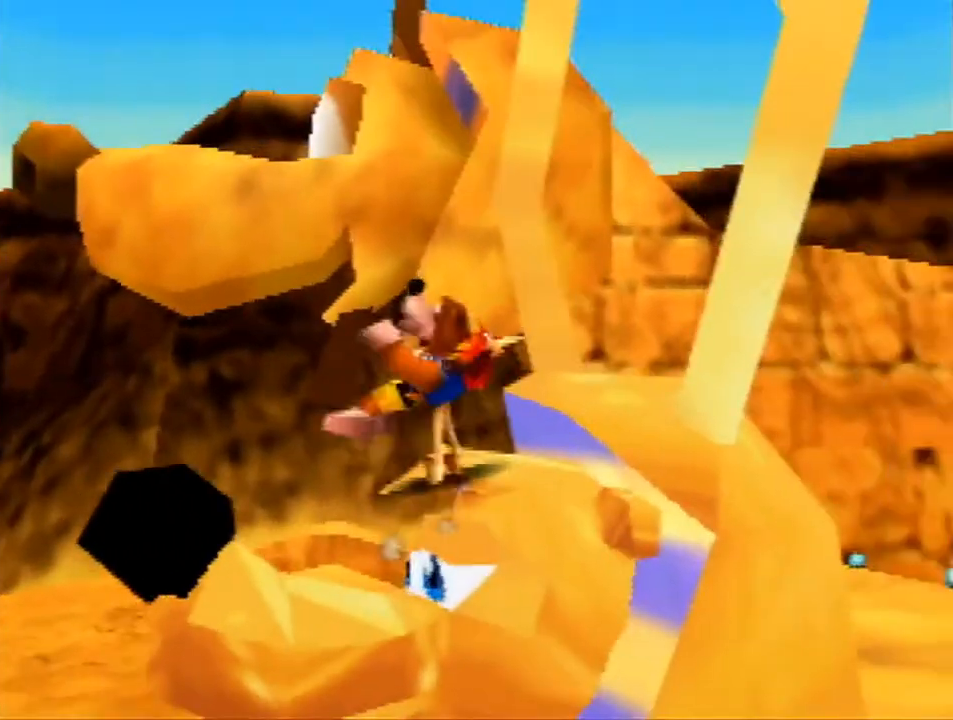
{"buttons": ["Z"], "left_stick": "center", "events": [[133, "C_DOWN", "up"], [167, "C_RIGHT", "down"], [167, "left_stick", "right"], [267, "C_RIGHT", "up"], [367, "left_stick", "center"], [400, "C_RIGHT", "down"], [500, "C_RIGHT", "up"]]}
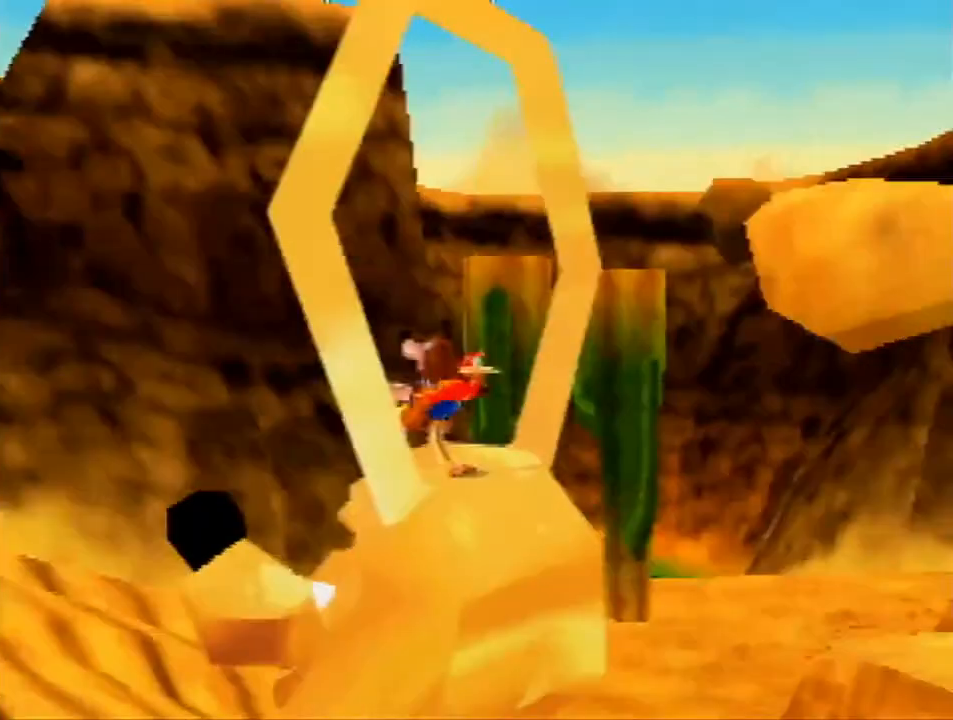
{"buttons": ["Z"], "left_stick": "center", "events": [[100, "C_RIGHT", "down"], [133, "left_stick", "down-right"], [167, "C_RIGHT", "up"], [267, "left_stick", "center"]]}
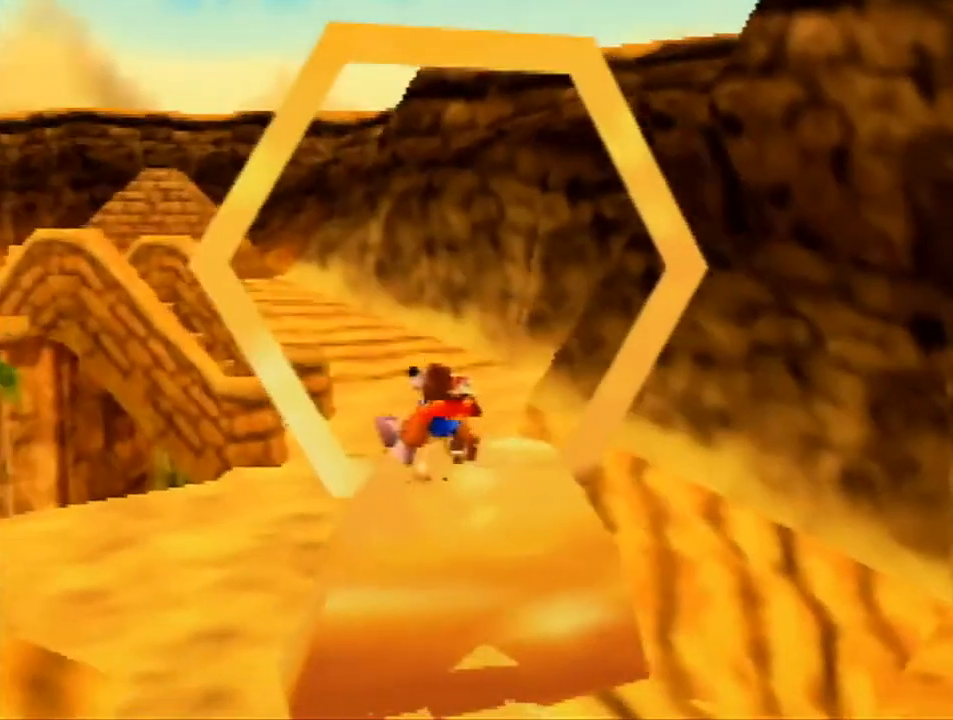
{"buttons": ["A", "Z"], "left_stick": "up", "events": [[300, "left_stick", "up"], [400, "A", "down"]]}
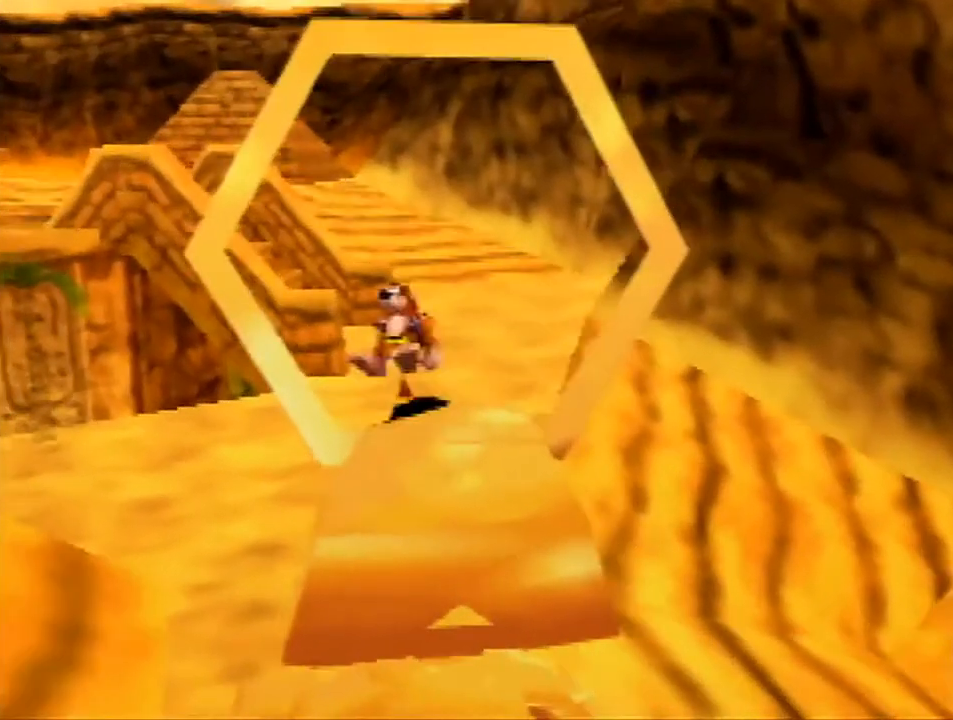
{"buttons": ["A", "Z"], "left_stick": "up", "events": []}
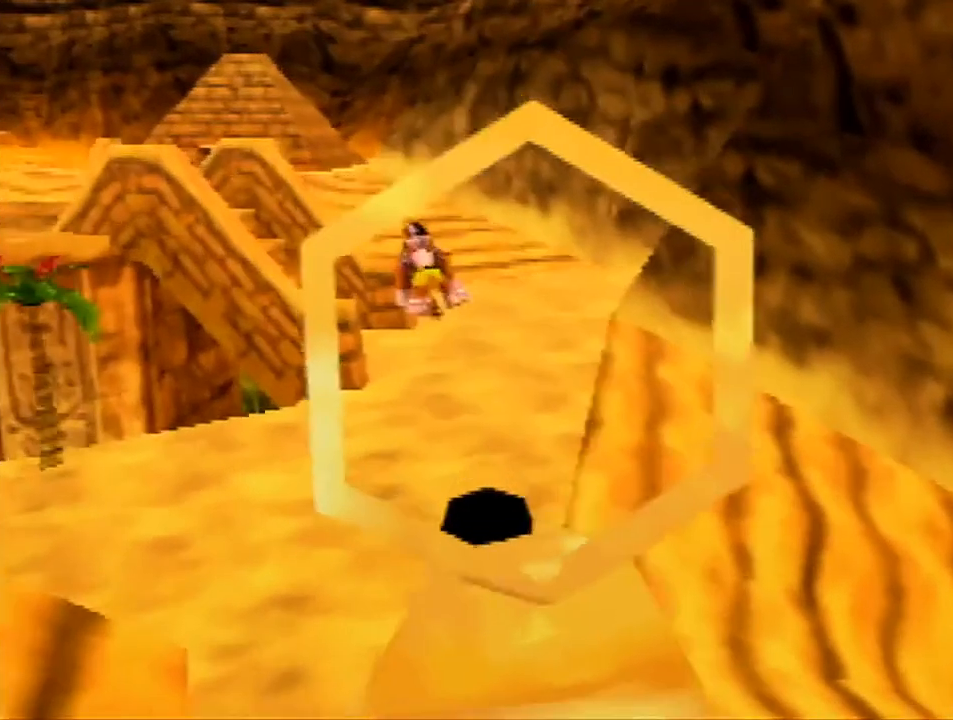
{"buttons": ["Z"], "left_stick": "up", "events": [[367, "A", "up"]]}
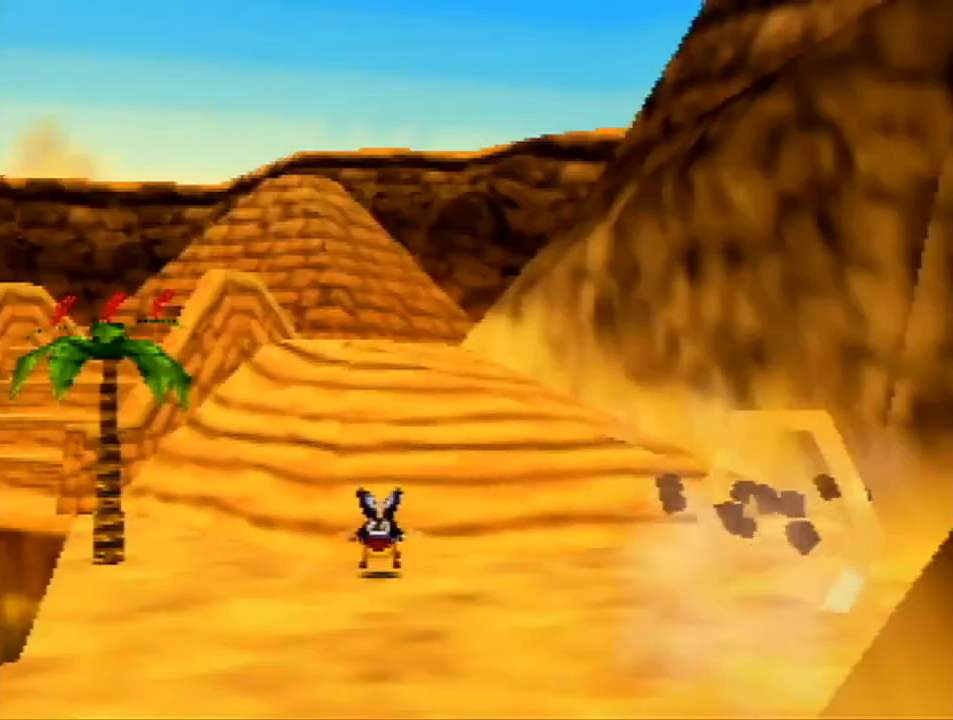
{"buttons": ["Z"], "left_stick": "up", "events": []}
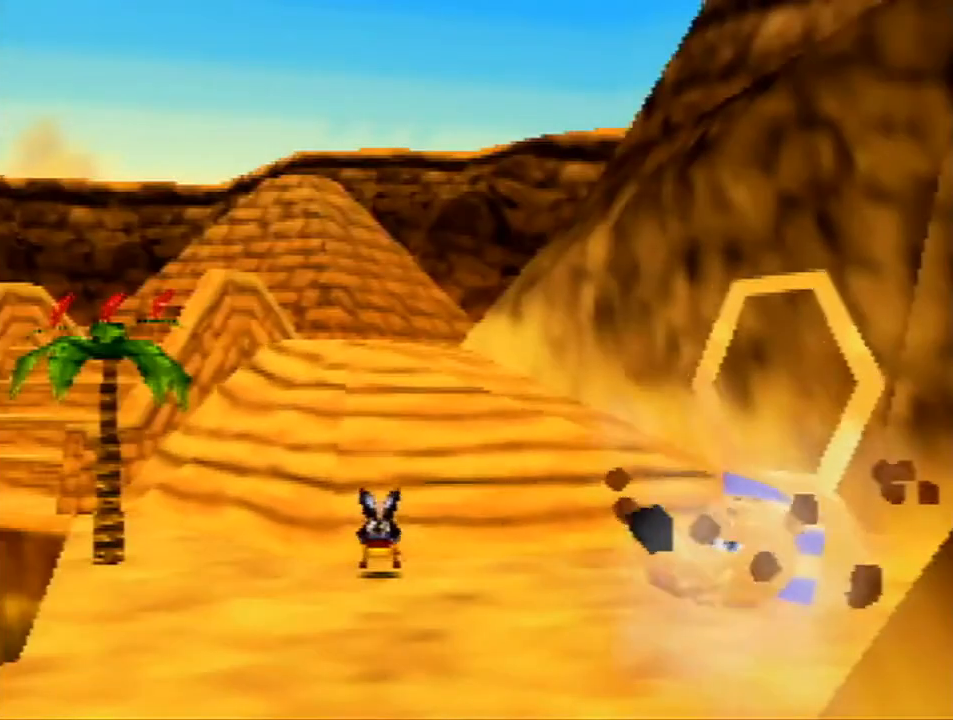
{"buttons": ["Z"], "left_stick": "up", "events": []}
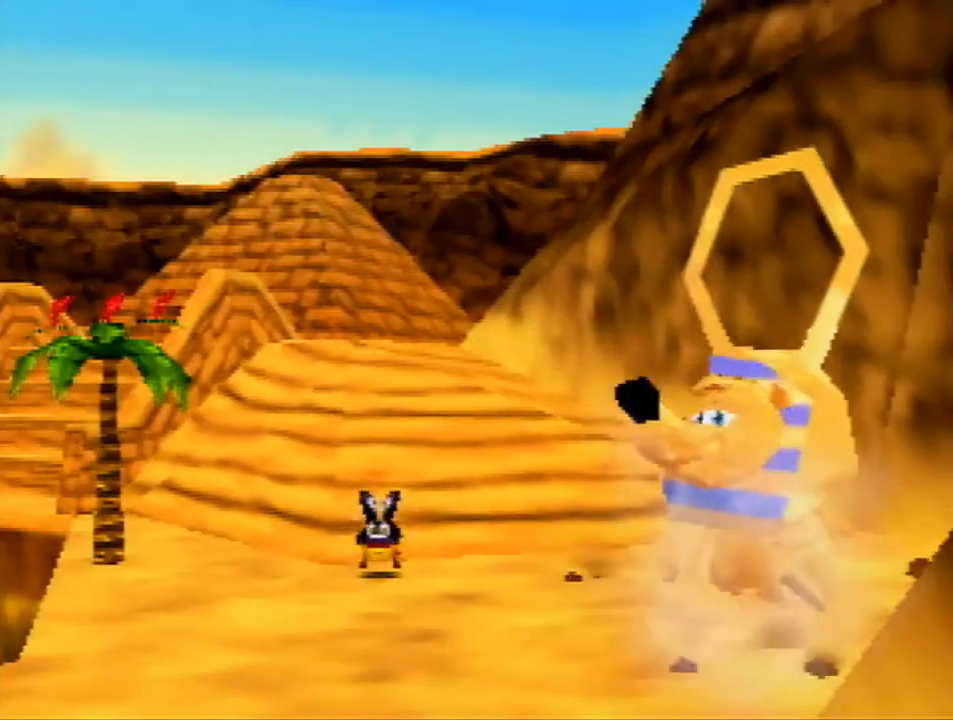
{"buttons": ["Z"], "left_stick": "up", "events": []}
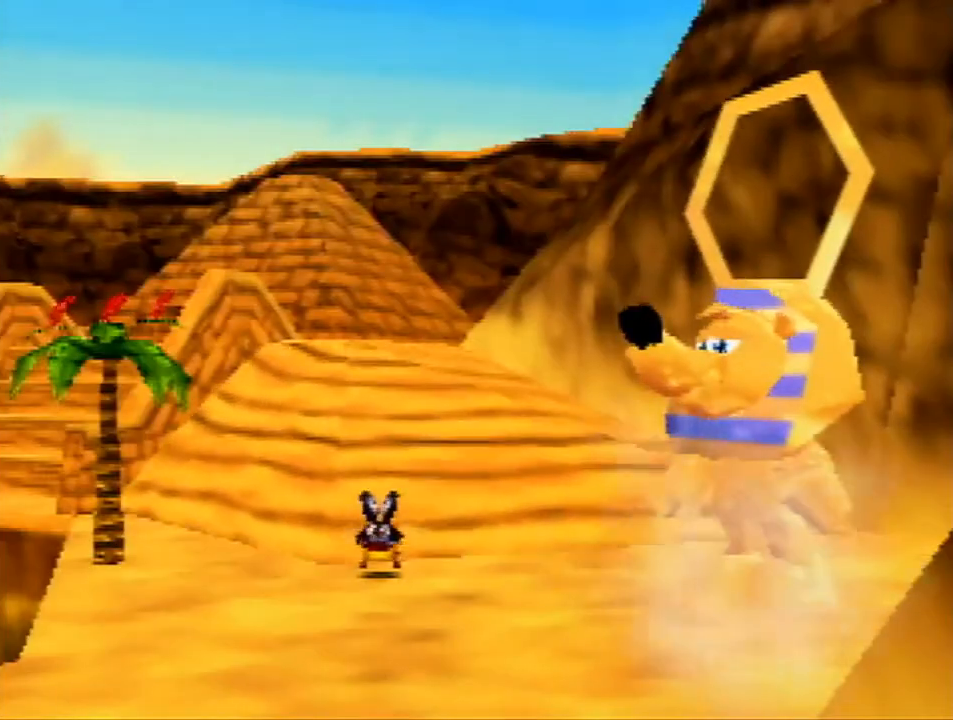
{"buttons": ["Z"], "left_stick": "center", "events": [[167, "left_stick", "center"]]}